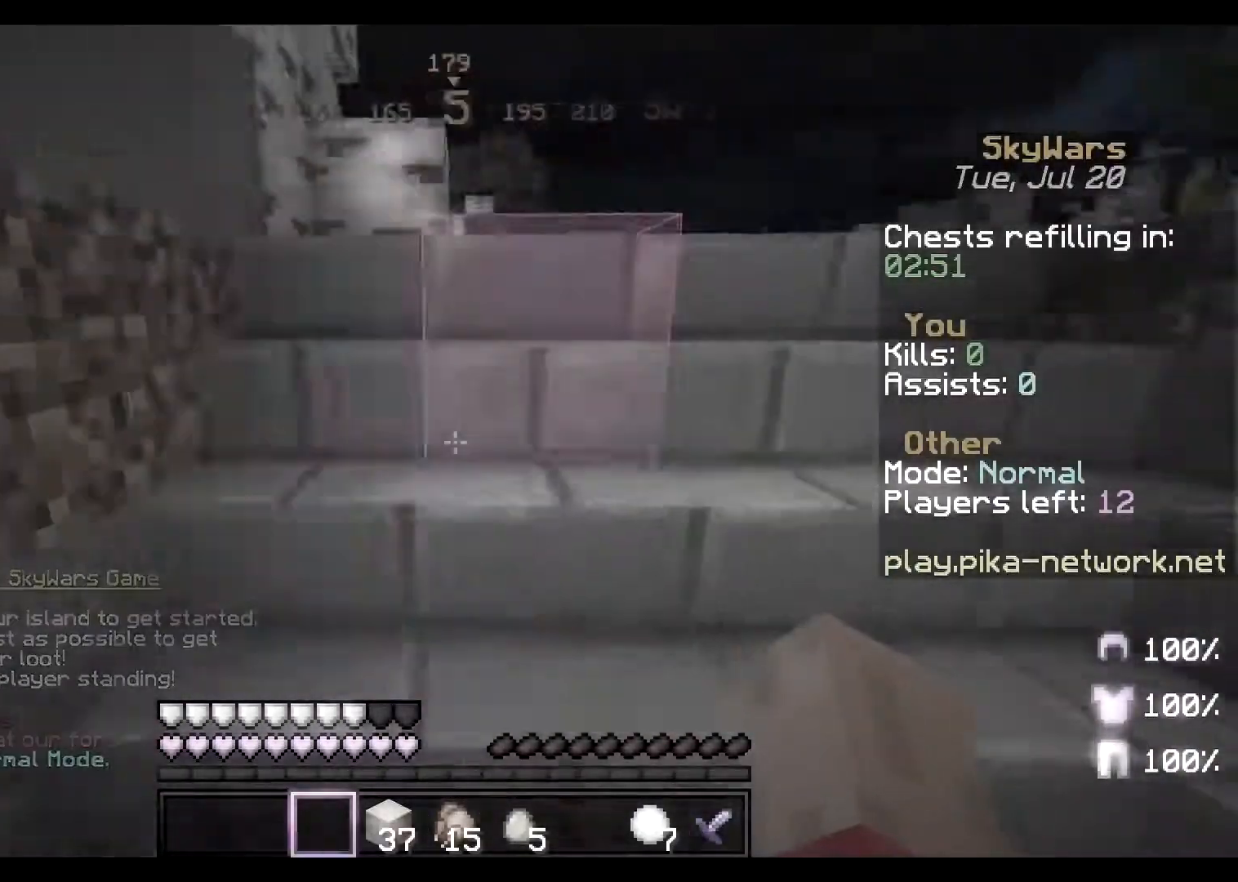
Gameplay with keyboard and mouse; each line is a JSON object with the keys and mouse buttons held at the frame after it. "events" lists presses ("down") and releases ("up") of "a", "d", "s", "space", "w", "mouse_left" and "mouse_right" between this image and that frame as [ms after this image, input, new state], when the widget could be followed in between. "mouse_left", "mouse_right" = the "left", "right" buttons of the "mouse" list. No other keys are recorded. Fast repeated clicks can show as one long hold. Not read: mouse_move.
{"keys": ["w"], "mouse": [], "events": []}
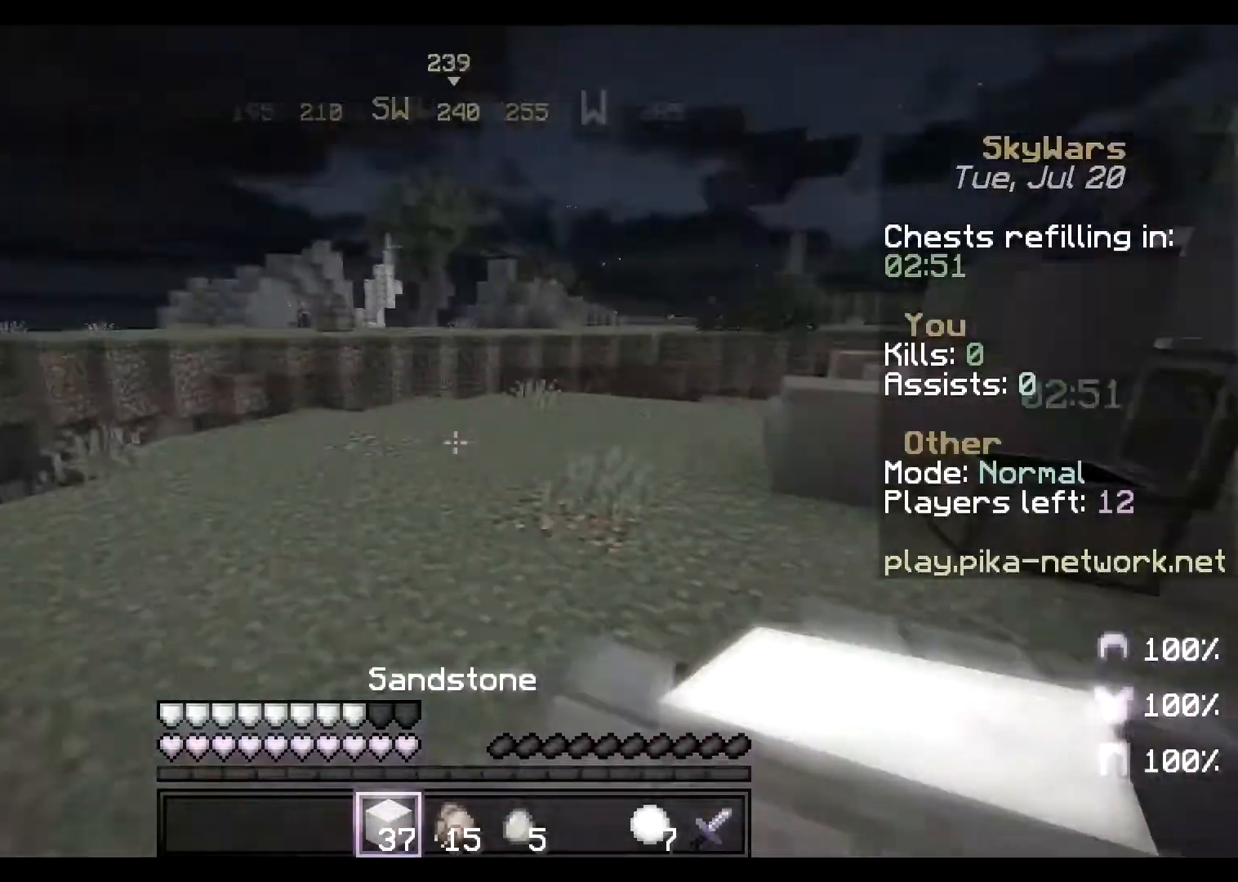
{"keys": ["w"], "mouse": [], "events": [[83, "mouse_left", "down"], [233, "mouse_left", "up"]]}
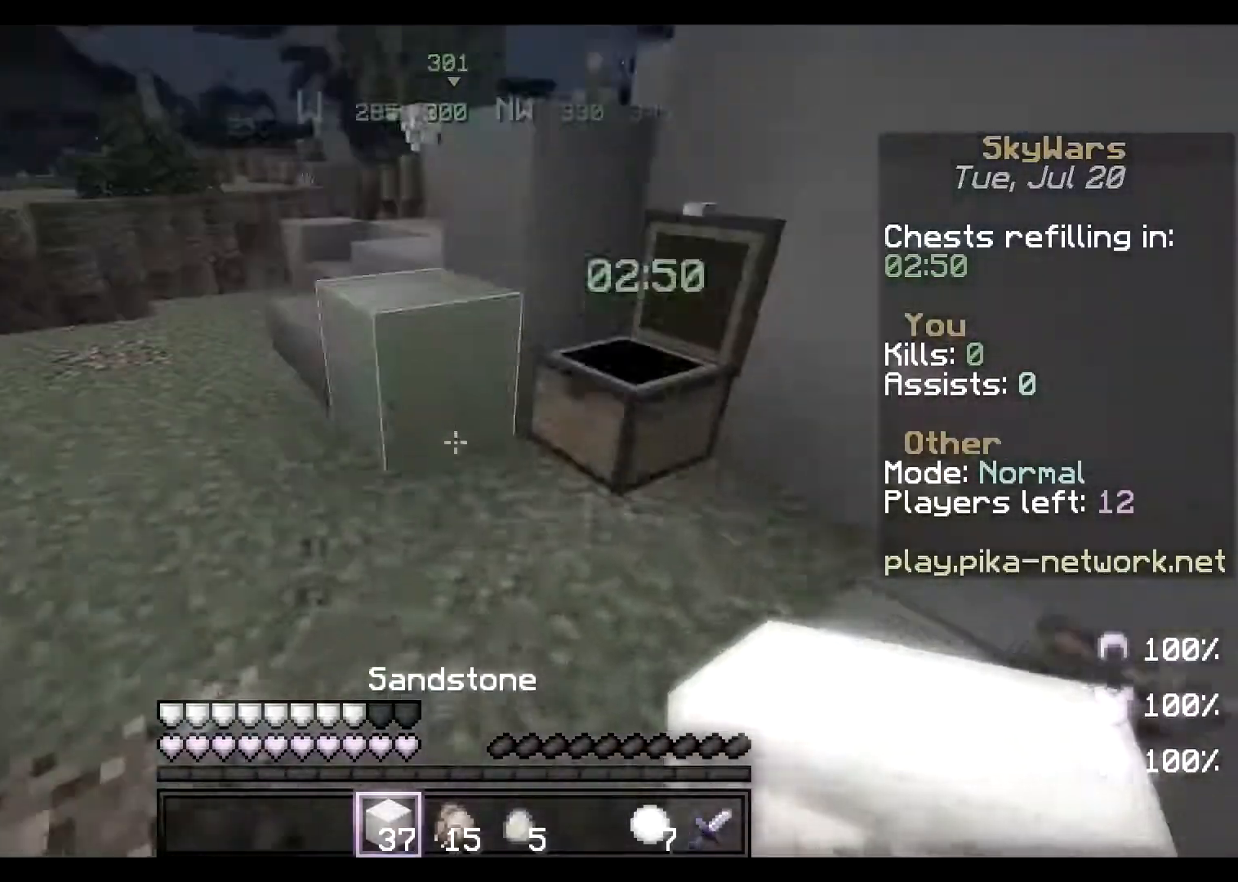
{"keys": ["a", "w"], "mouse": [], "events": [[17, "mouse_right", "down"], [117, "mouse_right", "up"], [117, "space", "down"], [267, "a", "down"], [267, "space", "up"]]}
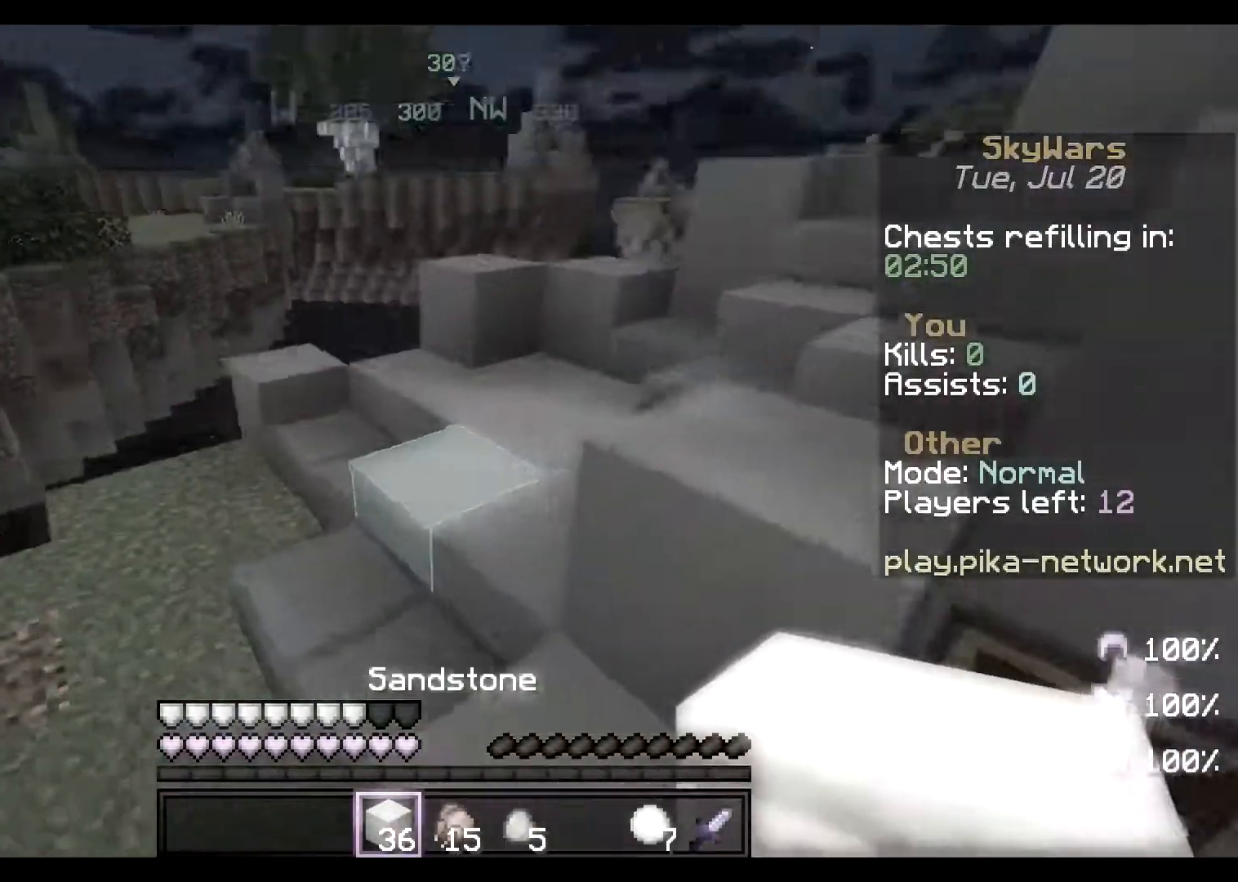
{"keys": ["space", "w"], "mouse": [], "events": [[67, "a", "up"], [250, "space", "down"]]}
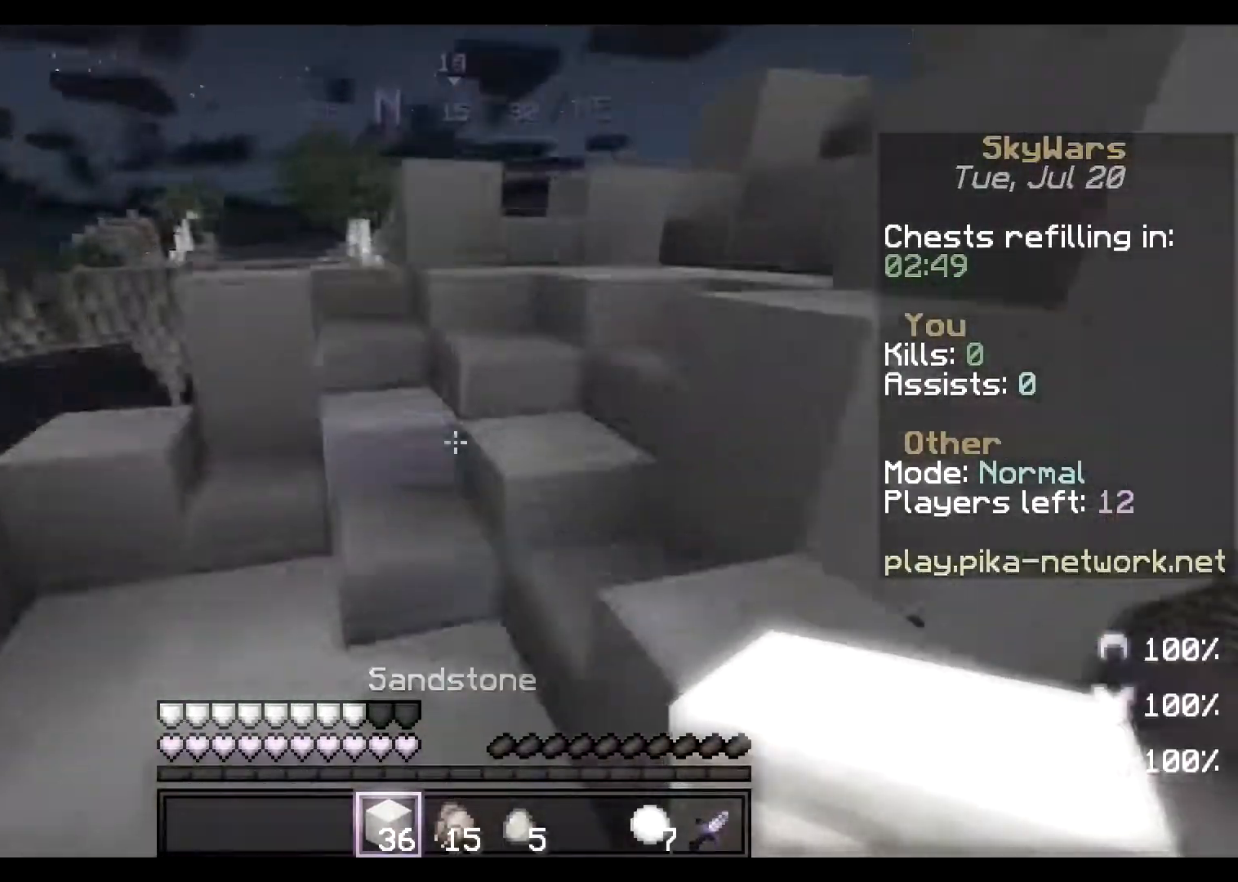
{"keys": ["w"], "mouse": [], "events": [[134, "space", "up"]]}
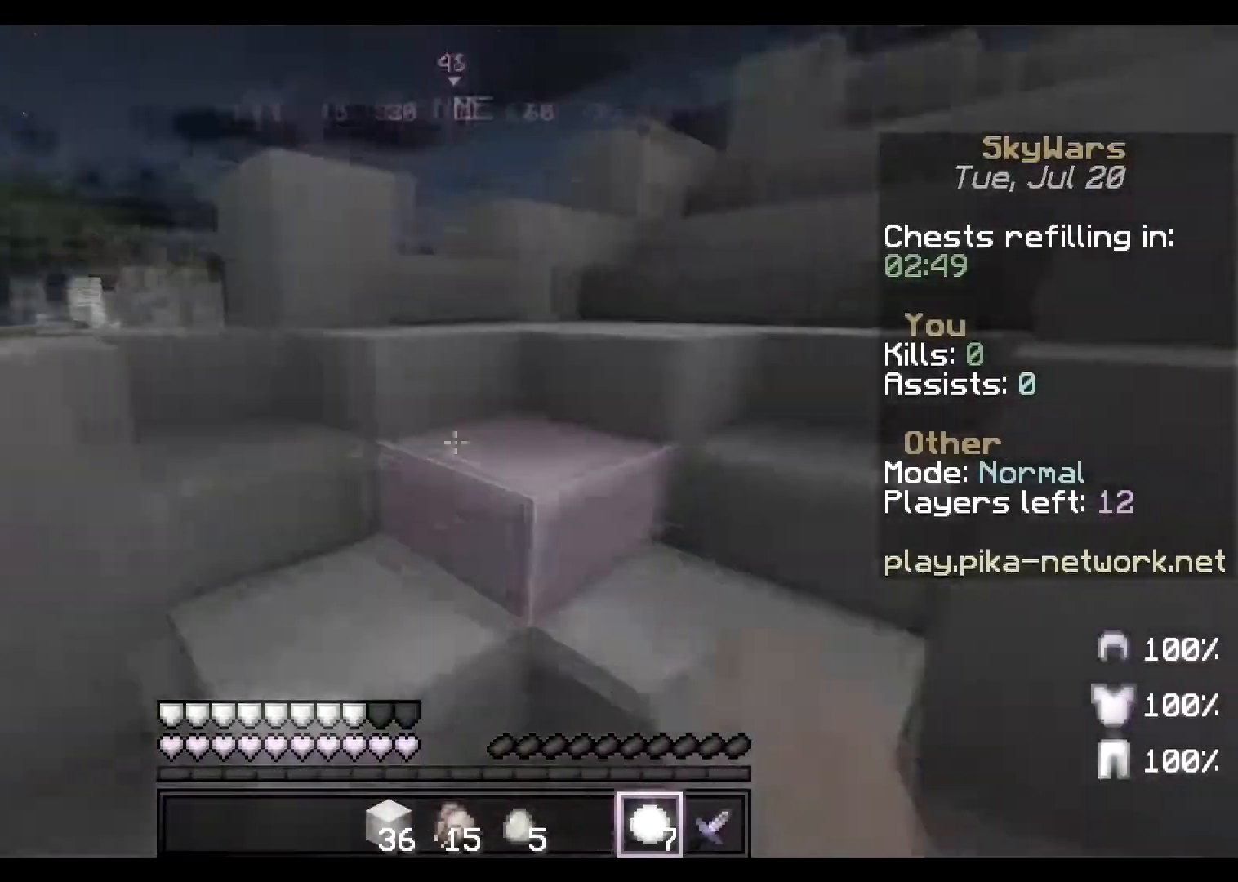
{"keys": ["w"], "mouse": [], "events": []}
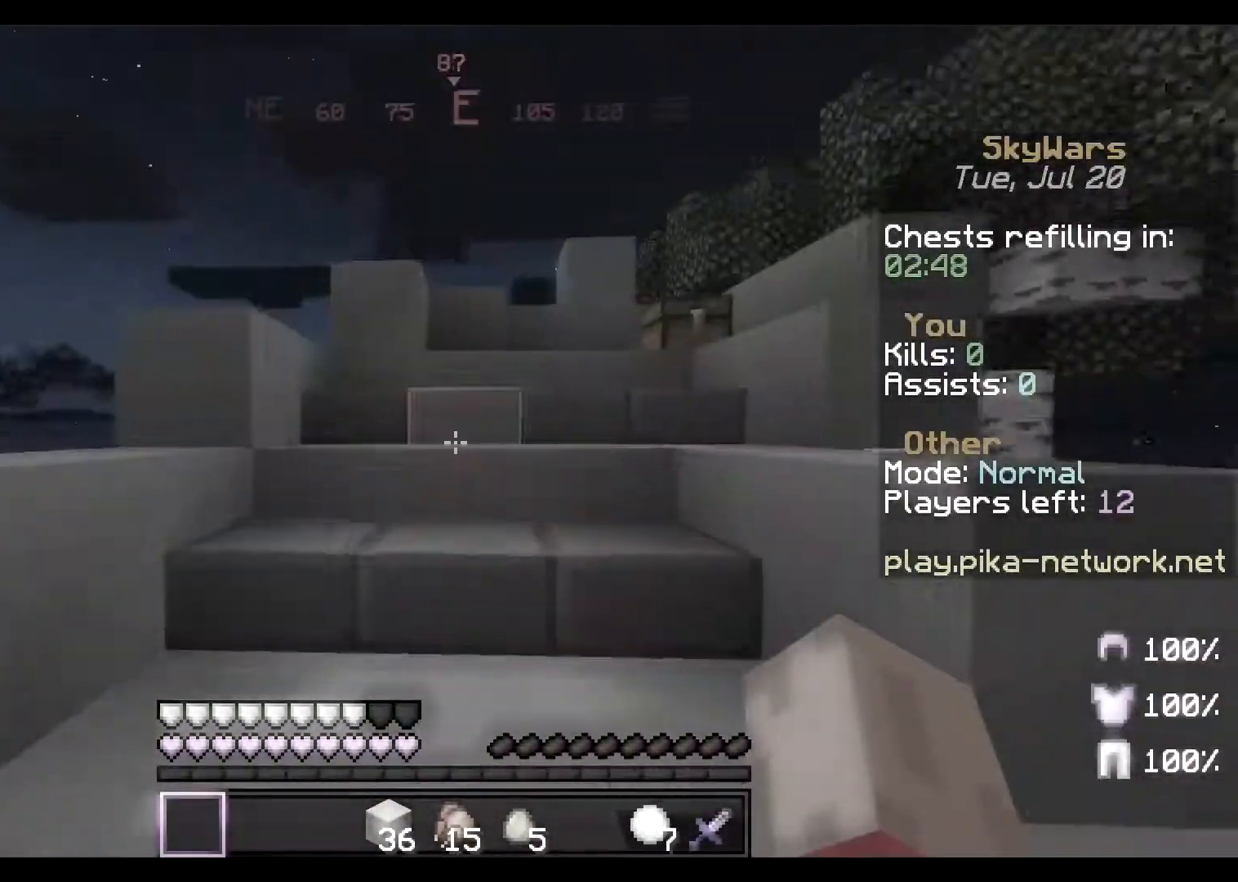
{"keys": [], "mouse": ["right"], "events": [[384, "w", "up"], [451, "mouse_right", "down"]]}
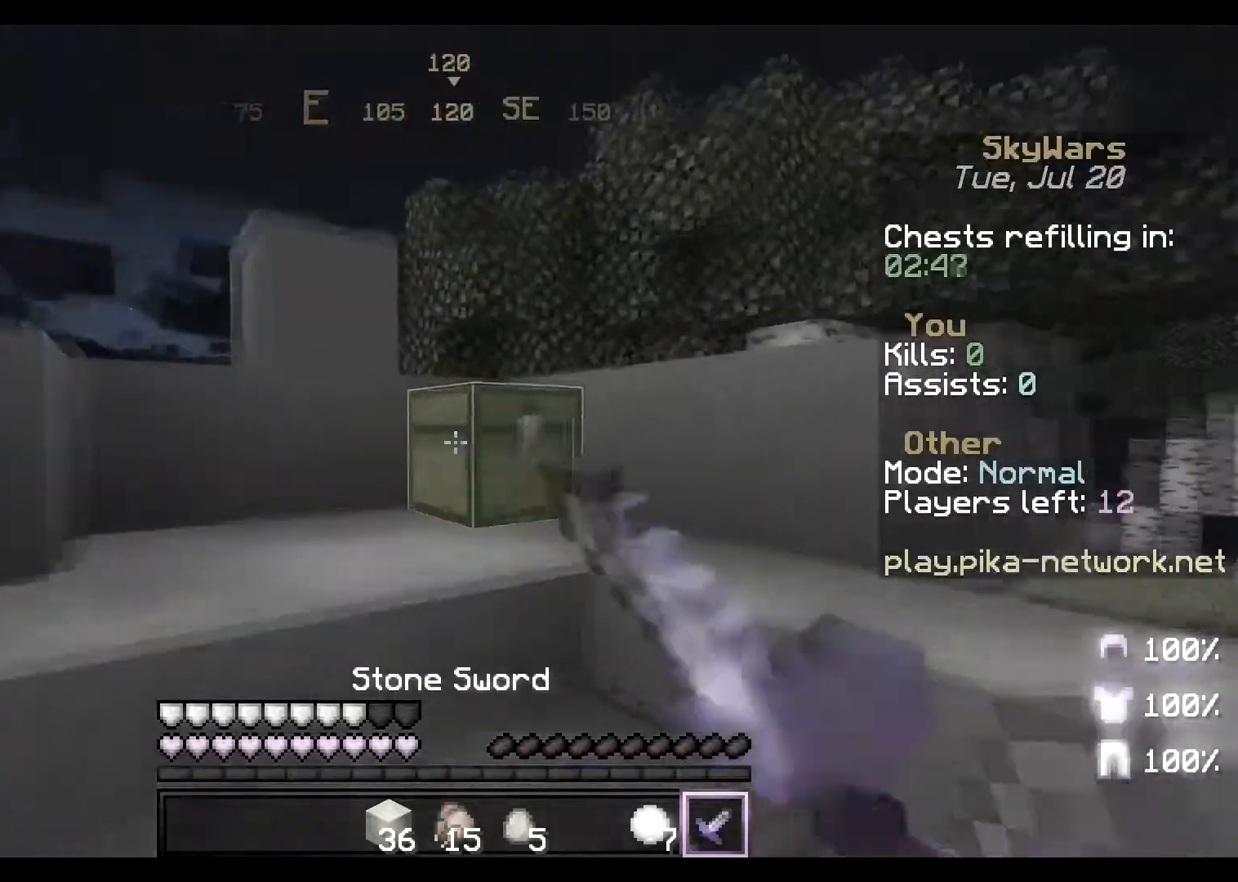
{"keys": [], "mouse": [], "events": [[67, "mouse_right", "up"]]}
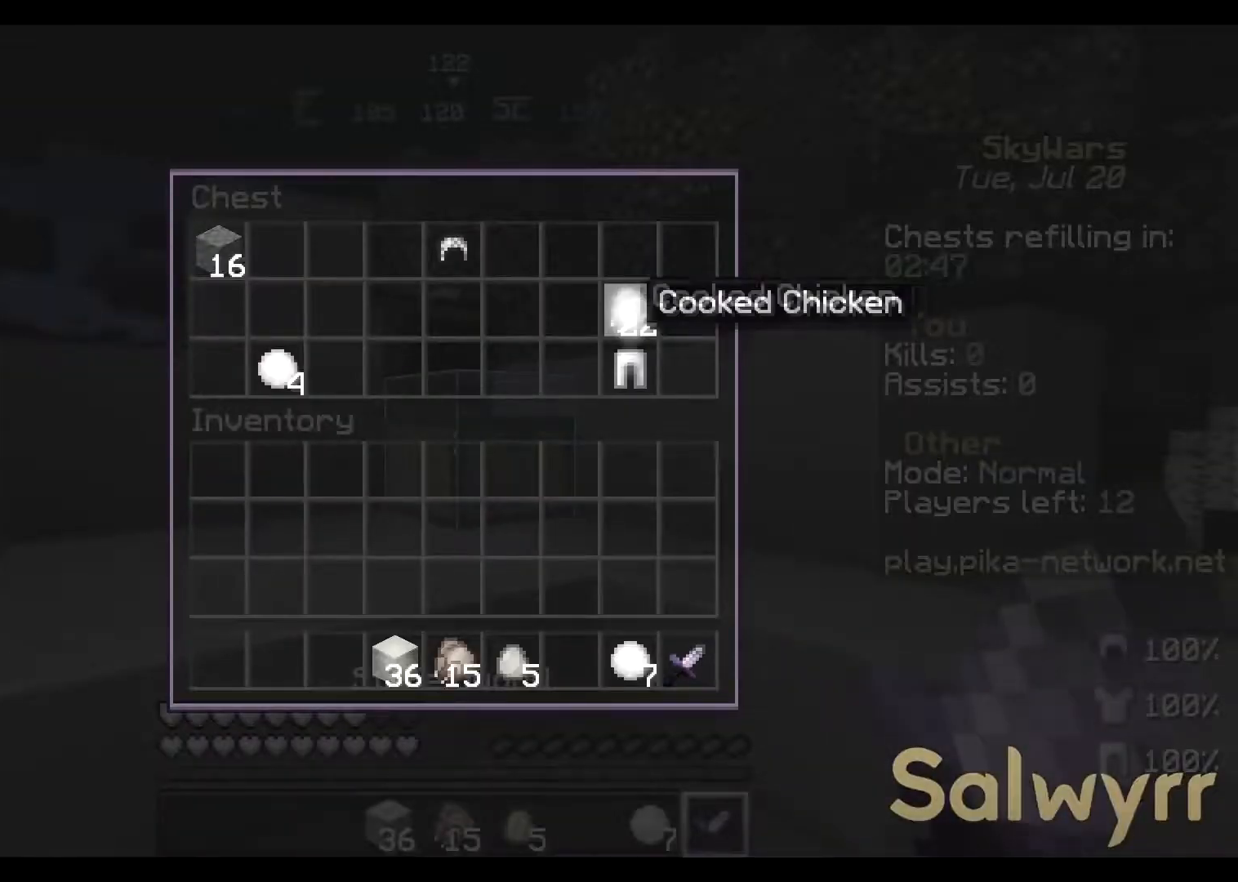
{"keys": [], "mouse": [], "events": []}
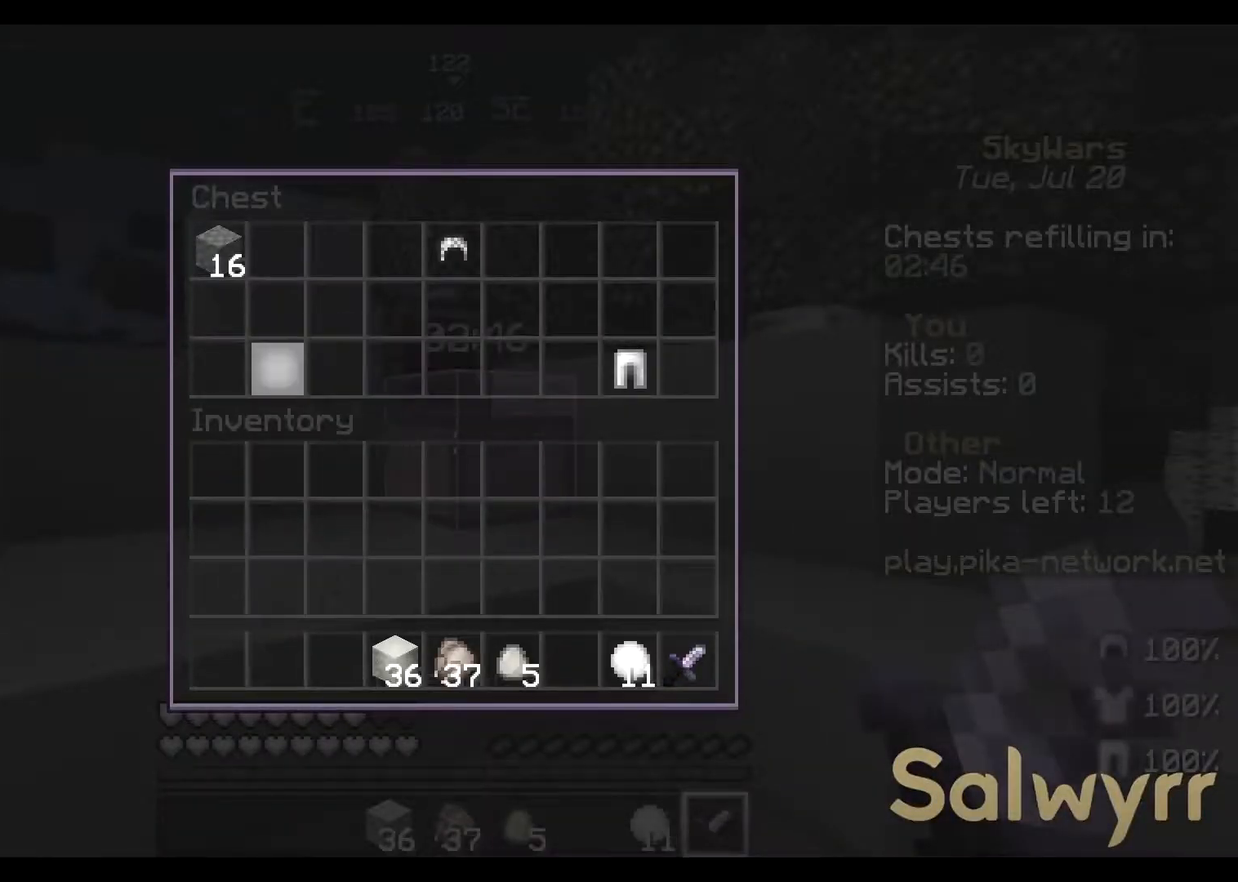
{"keys": [], "mouse": [], "events": []}
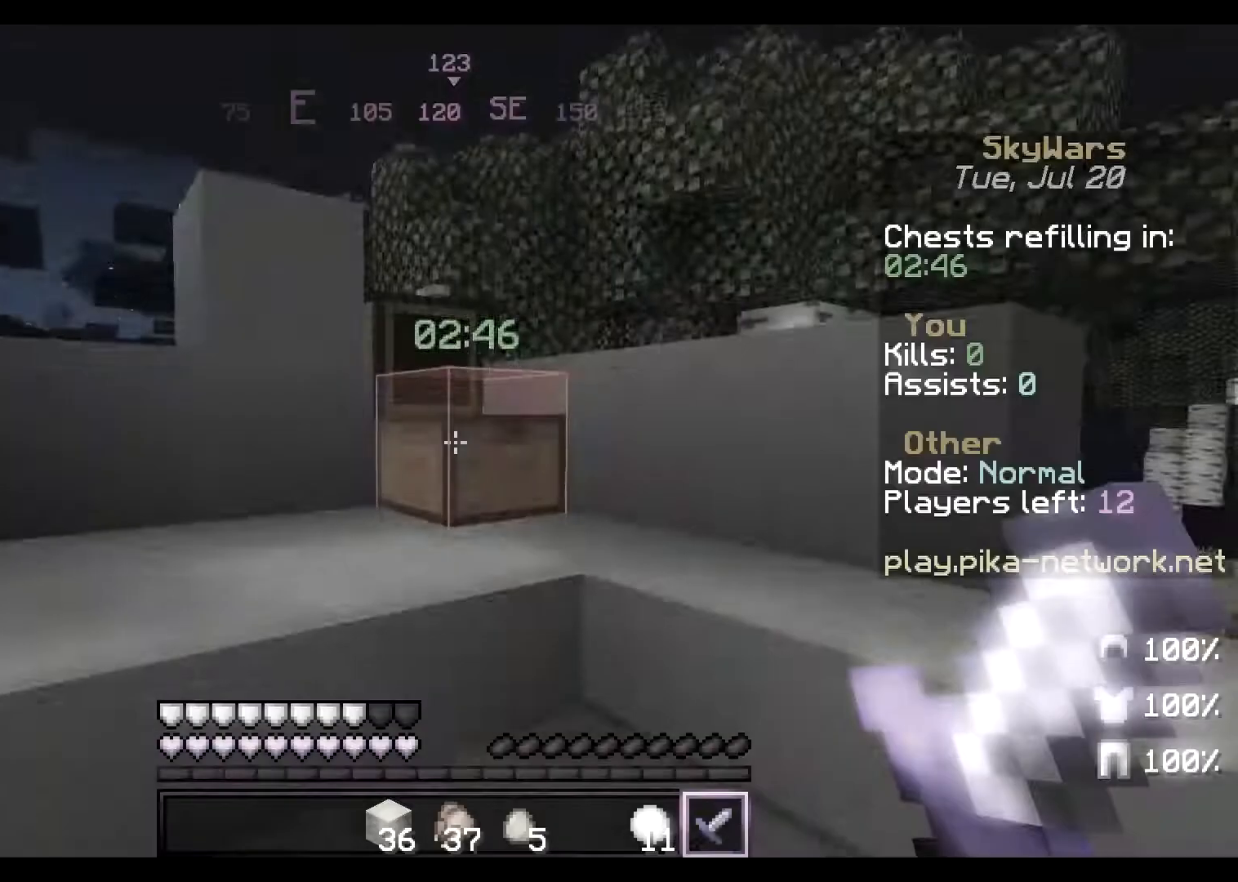
{"keys": [], "mouse": [], "events": []}
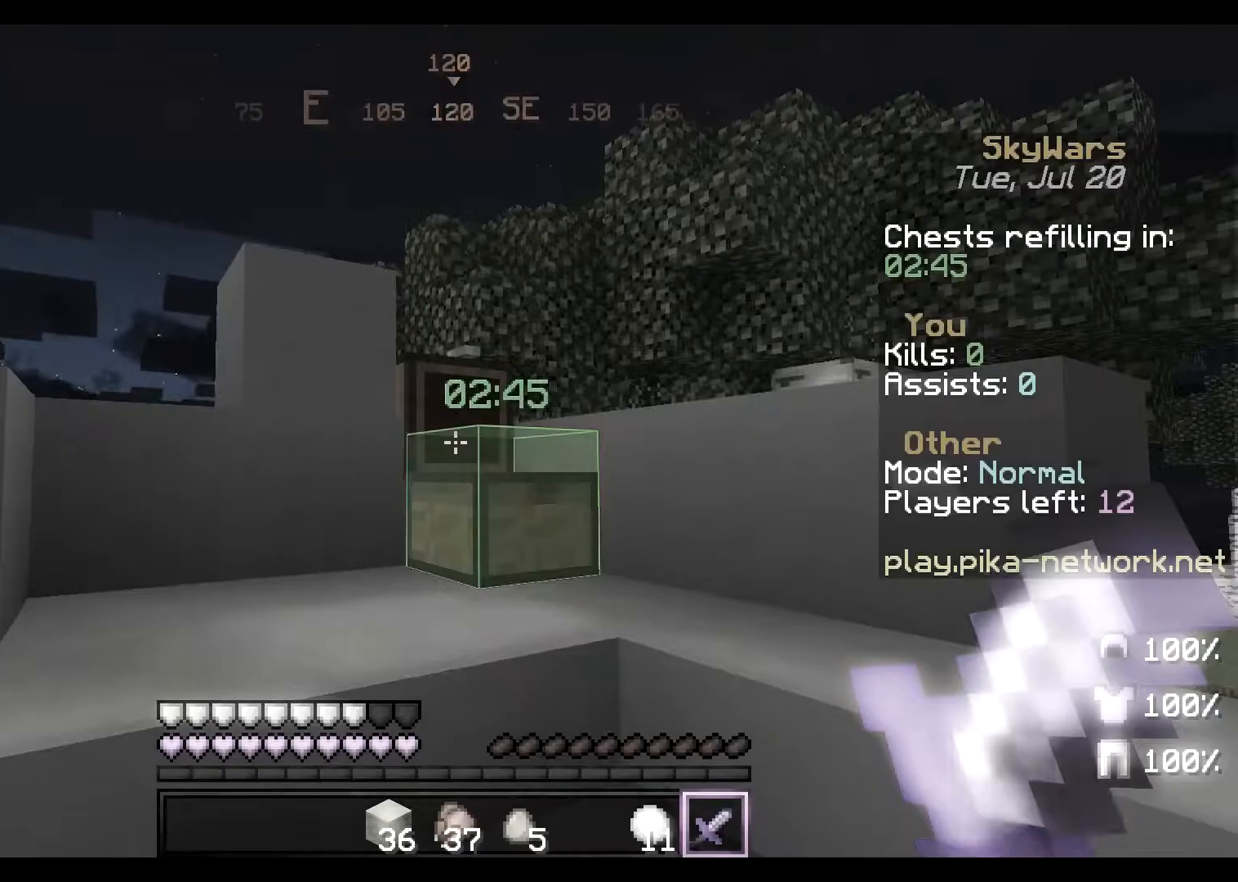
{"keys": [], "mouse": [], "events": []}
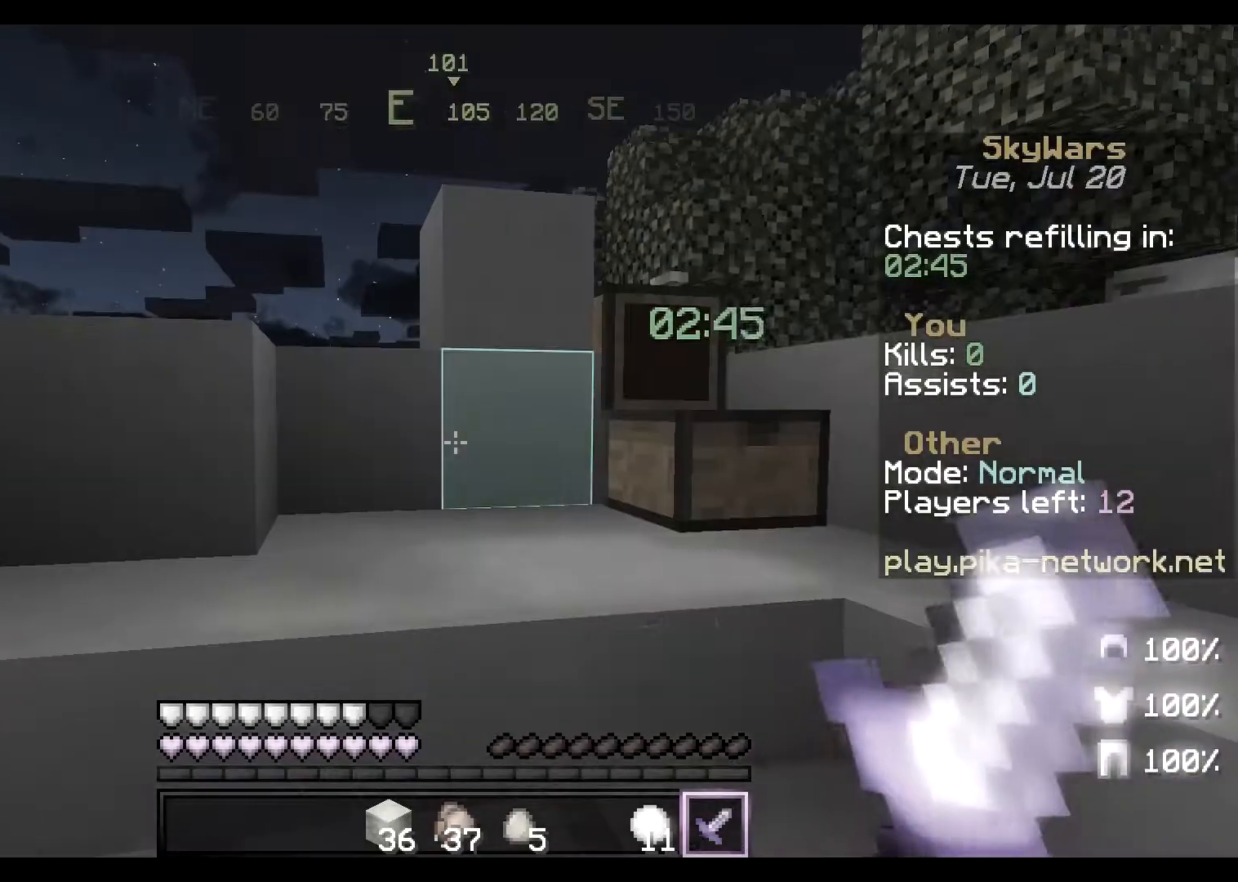
{"keys": [], "mouse": [], "events": [[50, "mouse_right", "down"], [150, "mouse_right", "up"]]}
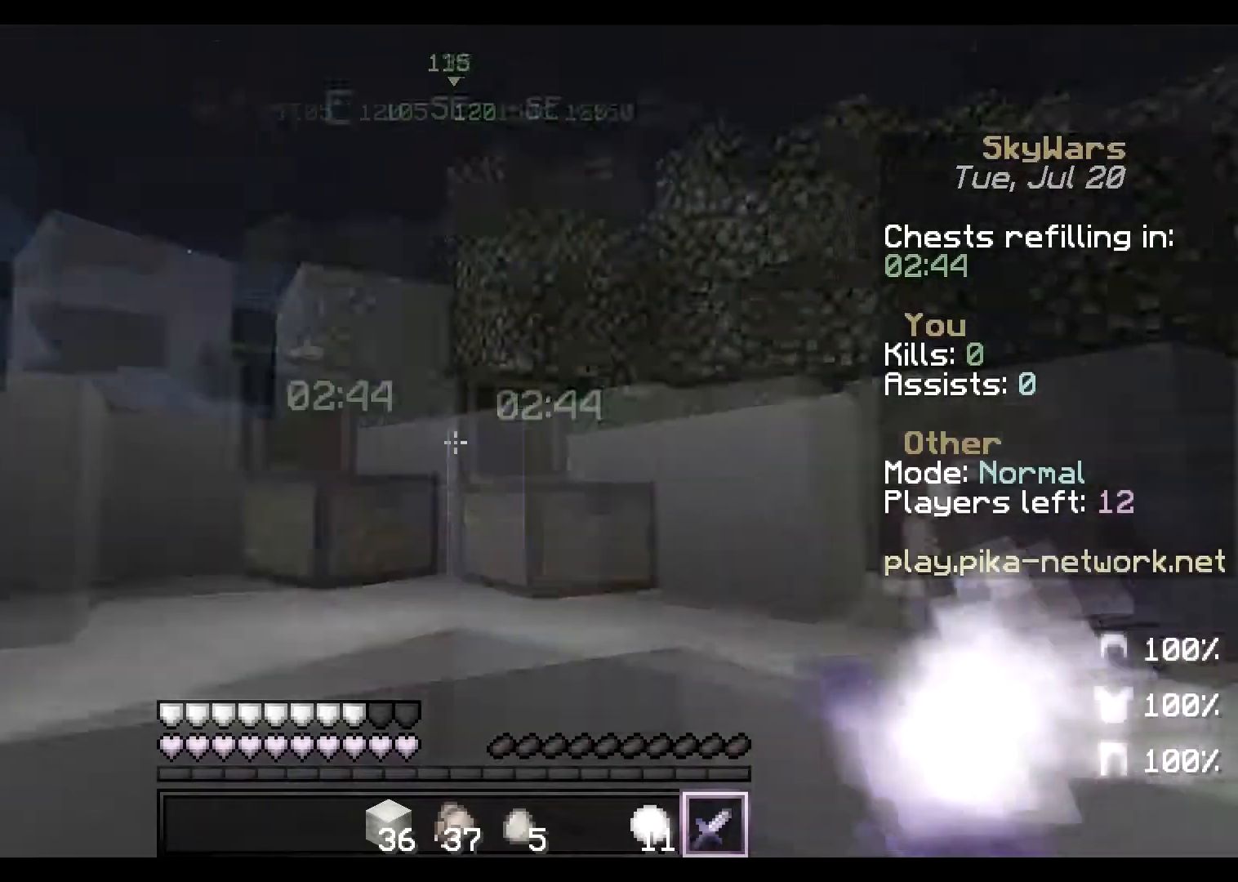
{"keys": [], "mouse": ["right"], "events": [[50, "mouse_right", "down"], [233, "mouse_right", "up"], [450, "mouse_right", "down"]]}
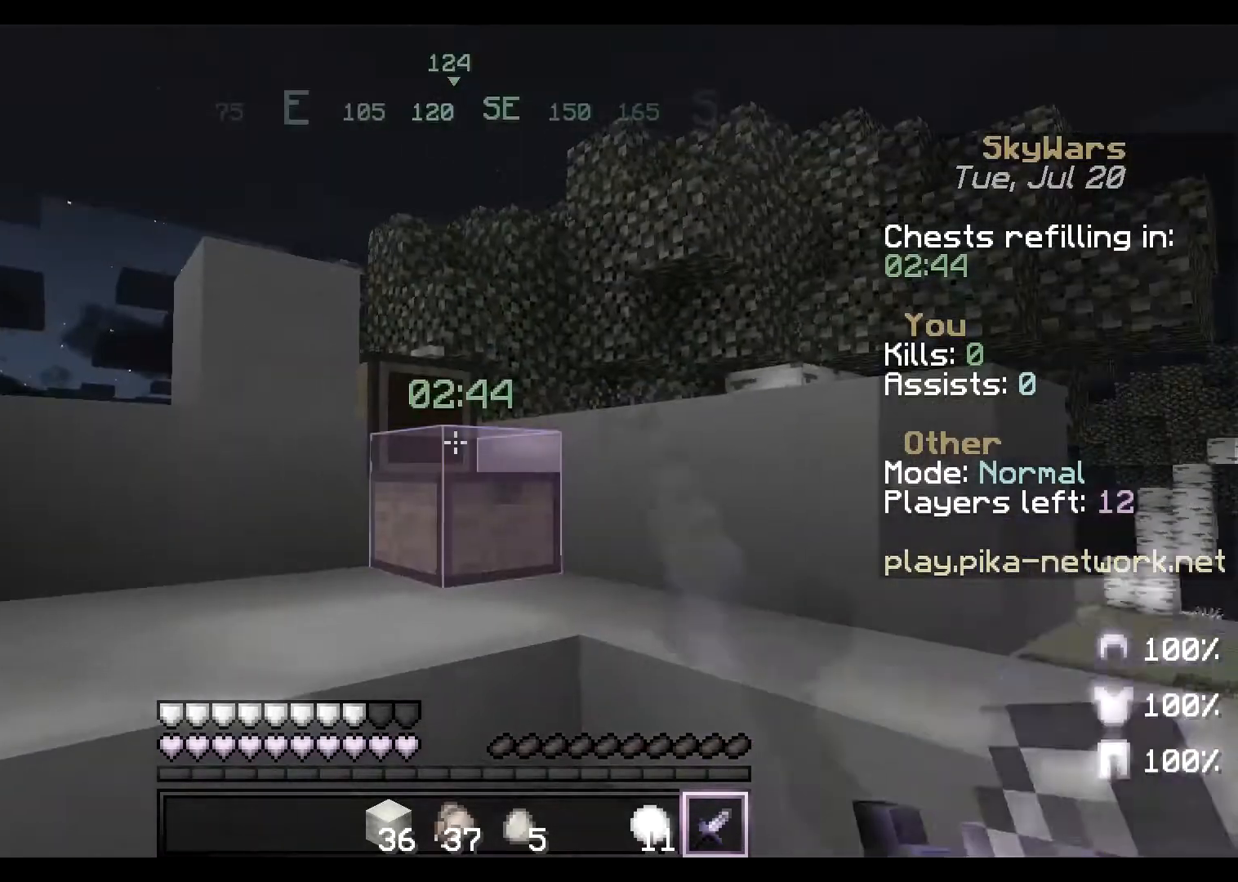
{"keys": [], "mouse": [], "events": [[17, "mouse_right", "up"]]}
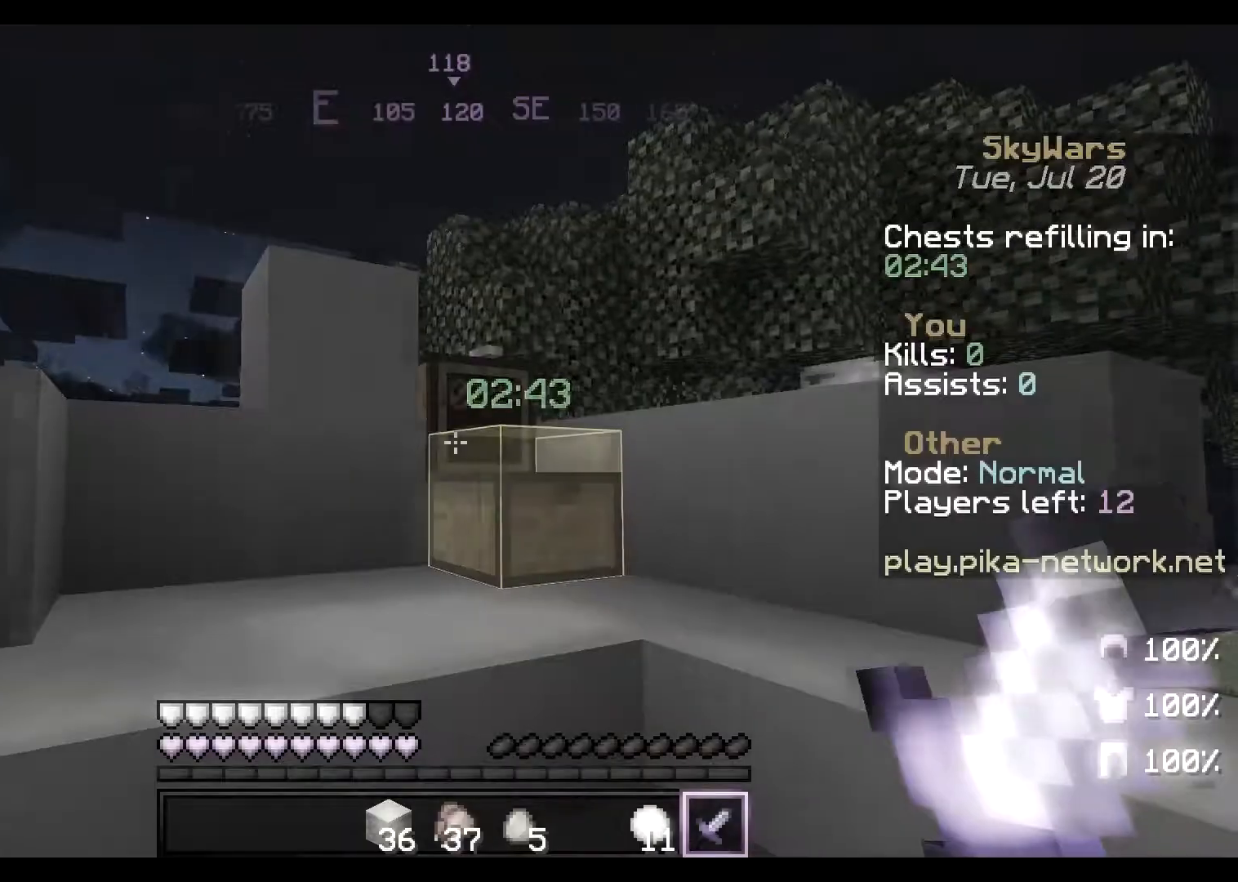
{"keys": [], "mouse": [], "events": [[333, "mouse_right", "down"], [417, "mouse_right", "up"]]}
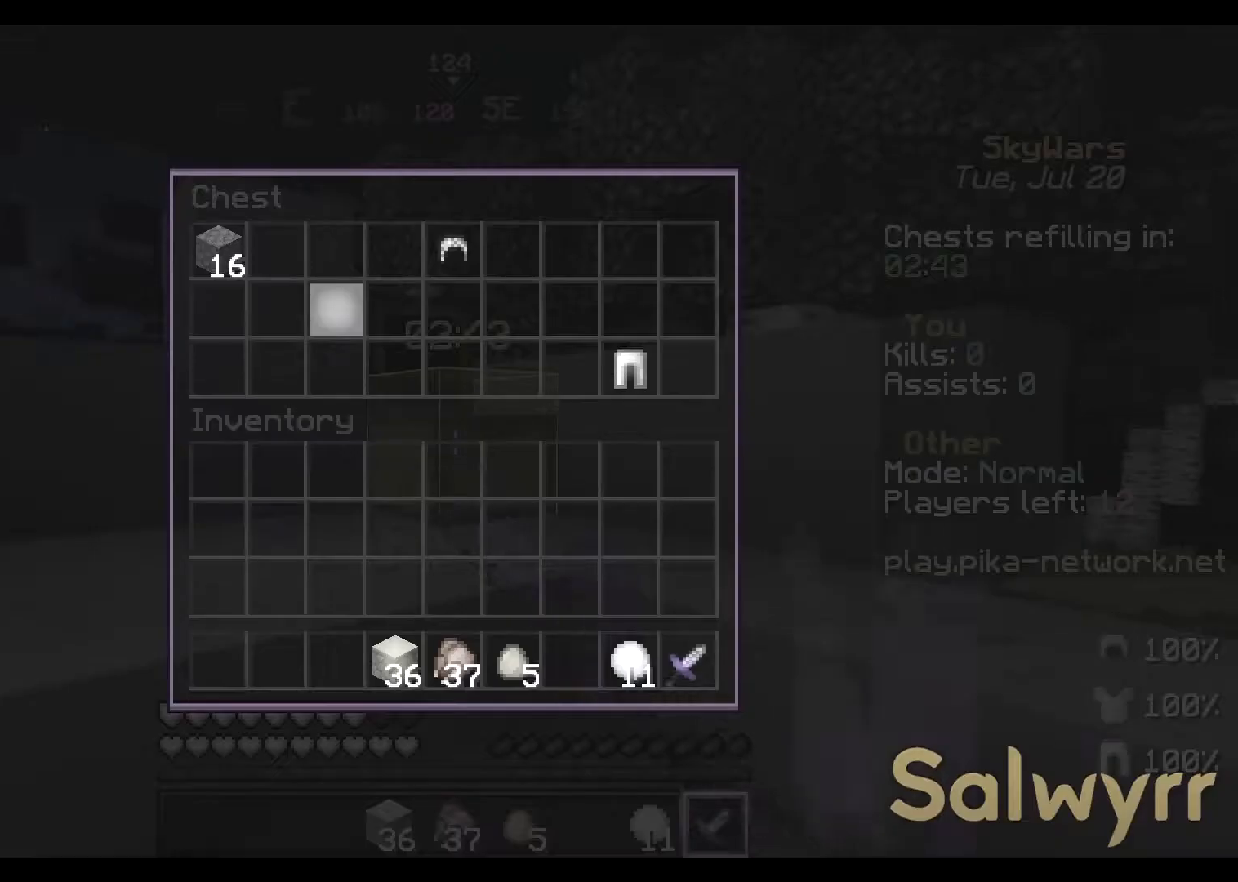
{"keys": [], "mouse": [], "events": []}
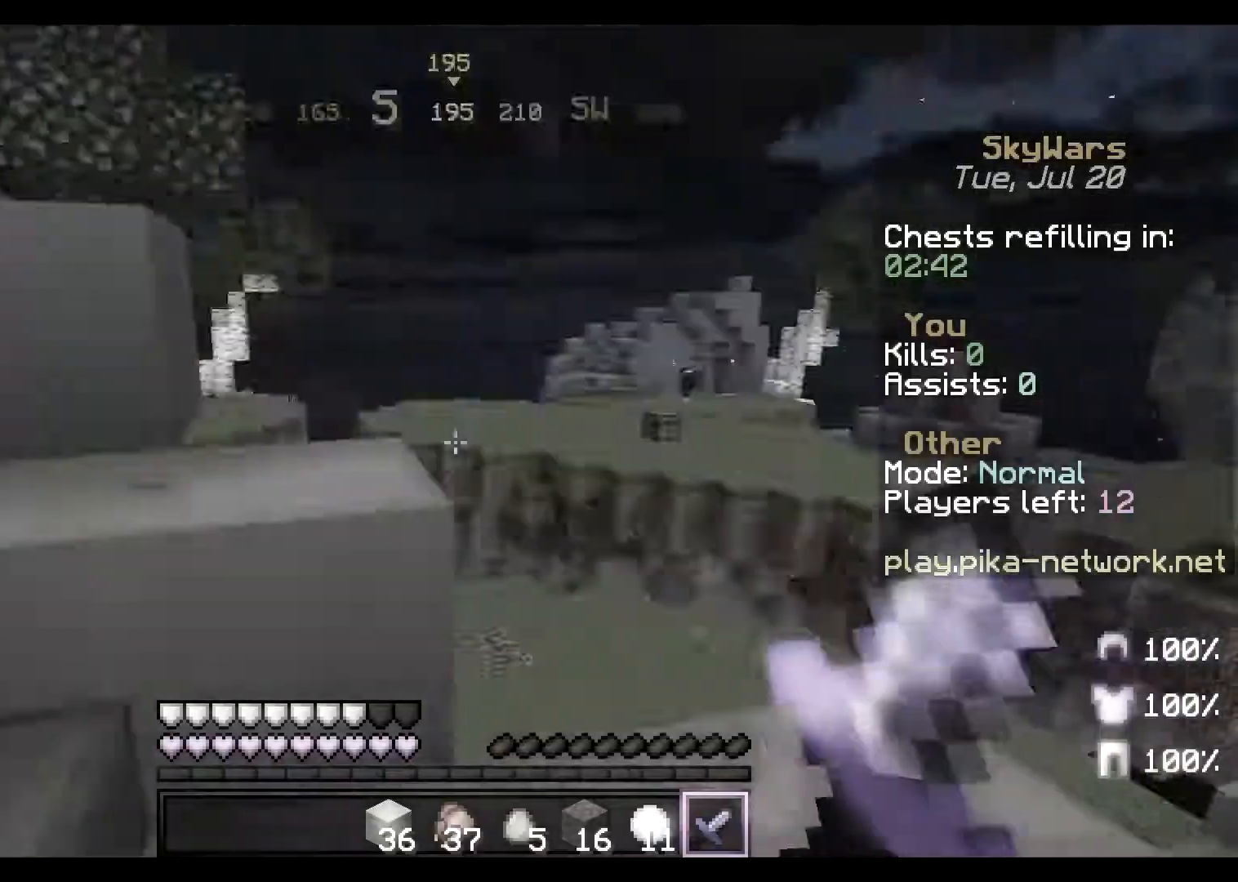
{"keys": ["w"], "mouse": [], "events": [[133, "w", "down"], [267, "d", "down"], [500, "d", "up"]]}
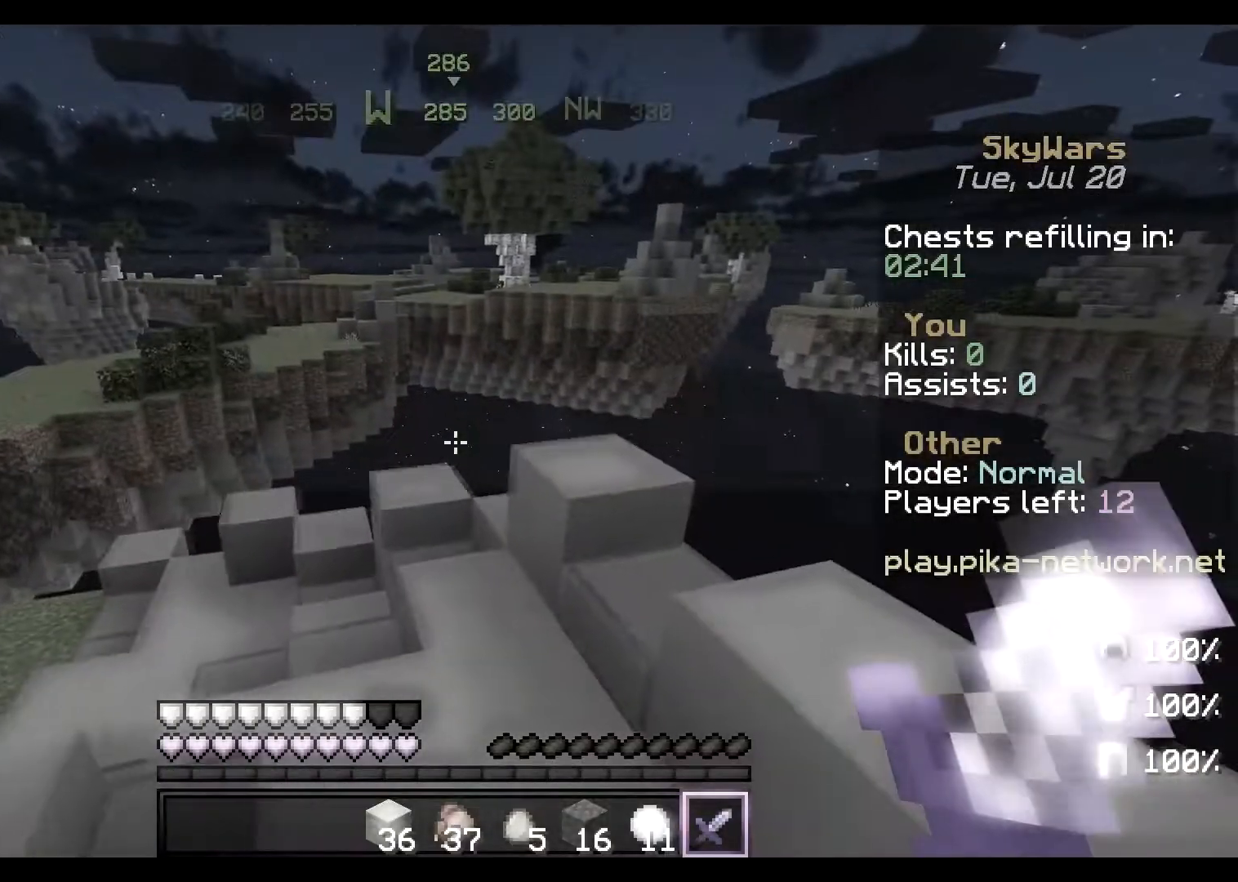
{"keys": ["a", "w"], "mouse": [], "events": [[150, "a", "down"]]}
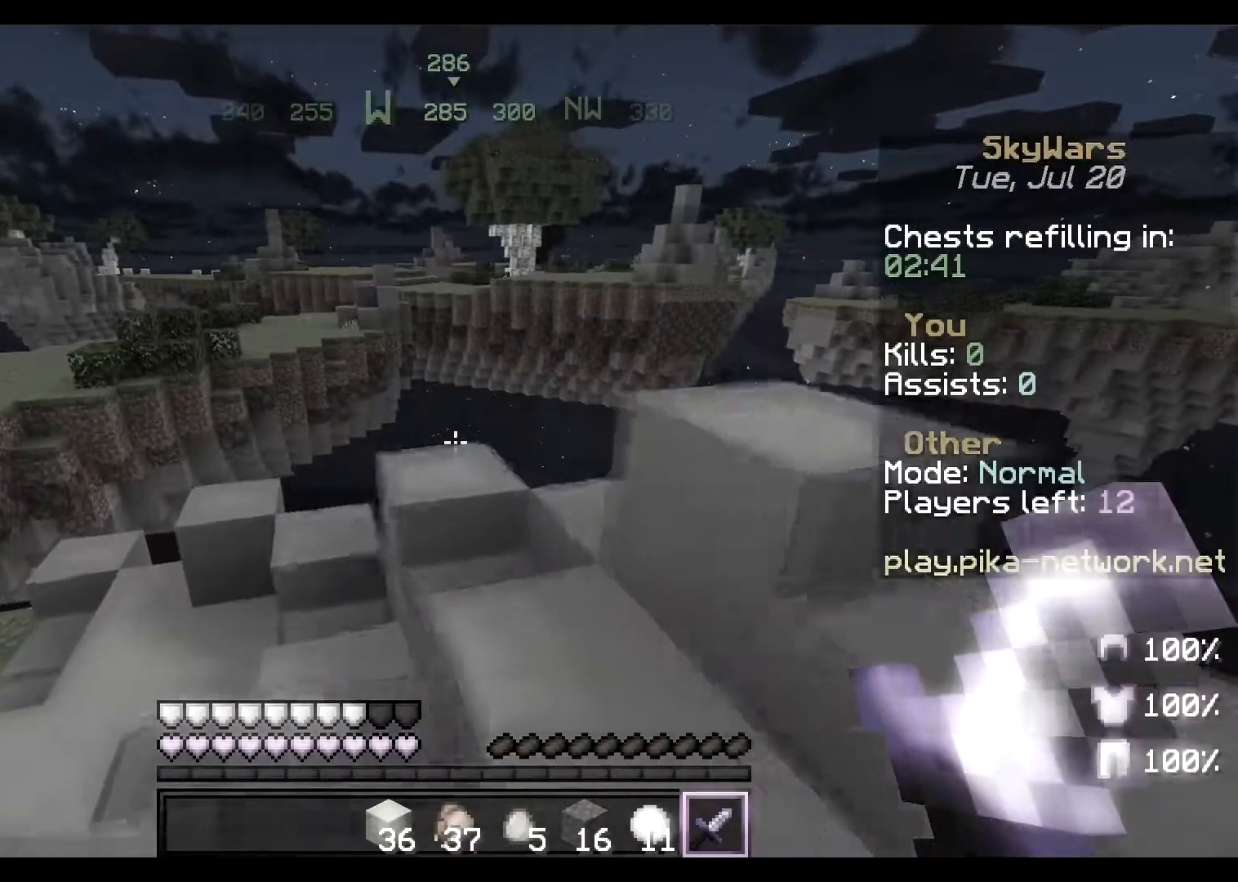
{"keys": ["a"], "mouse": [], "events": [[484, "w", "up"]]}
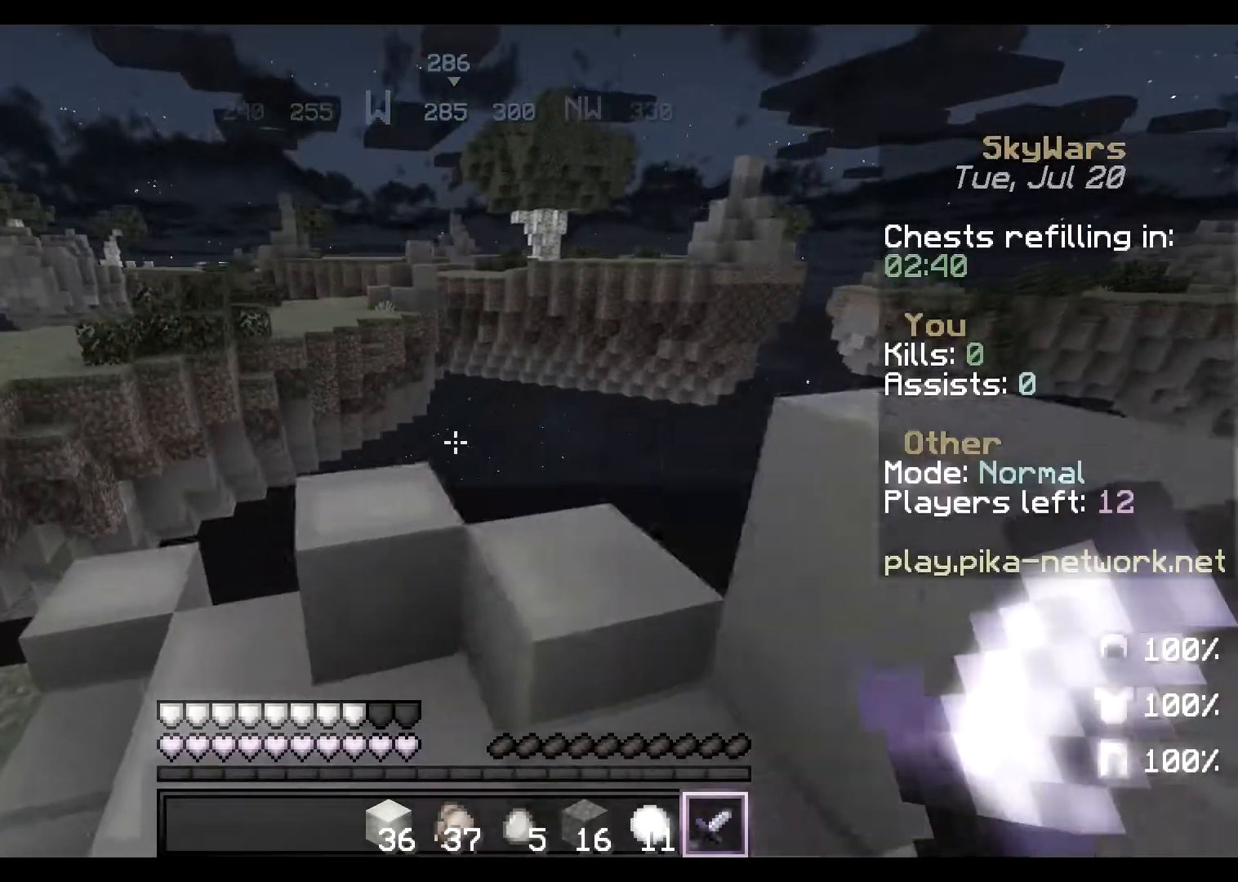
{"keys": ["a", "w"], "mouse": [], "events": [[267, "w", "down"]]}
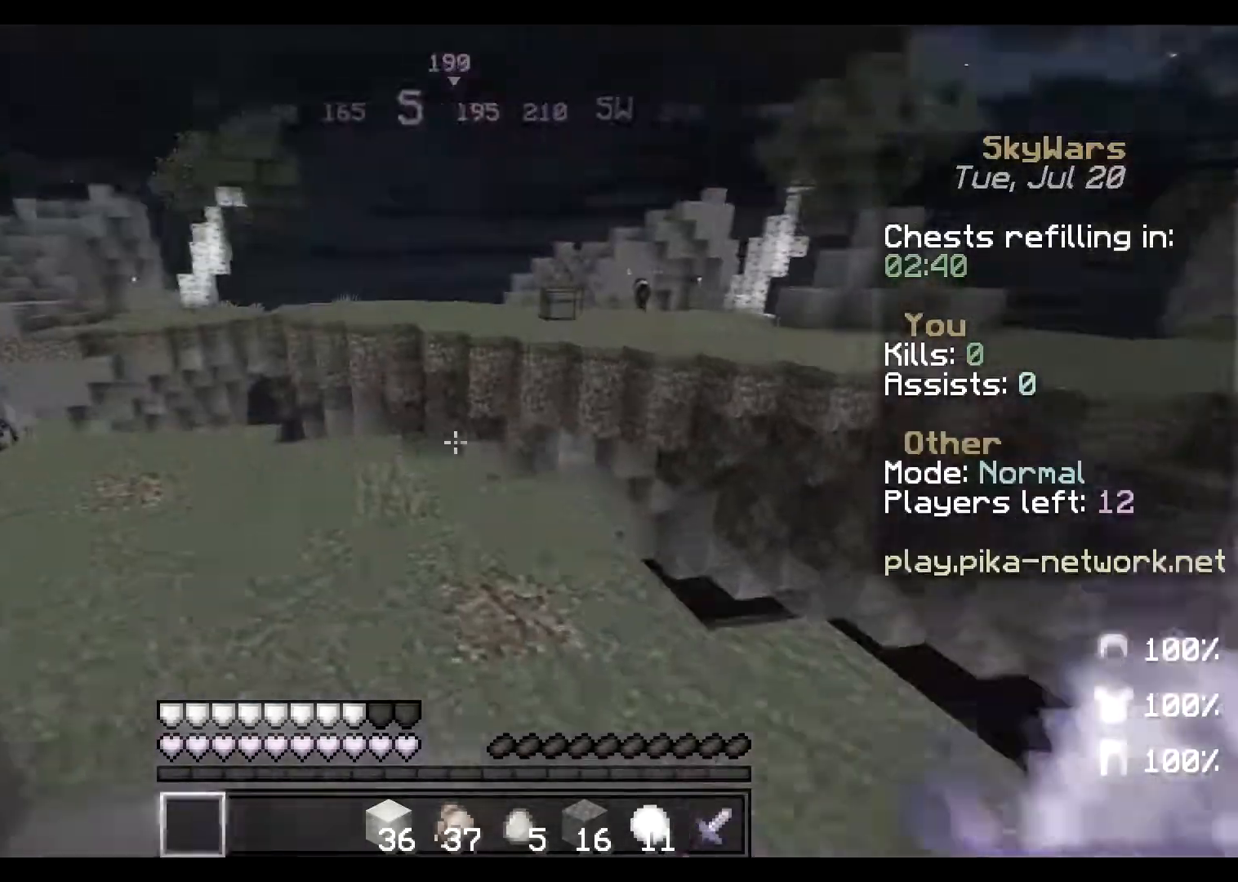
{"keys": ["w"], "mouse": [], "events": [[117, "a", "up"]]}
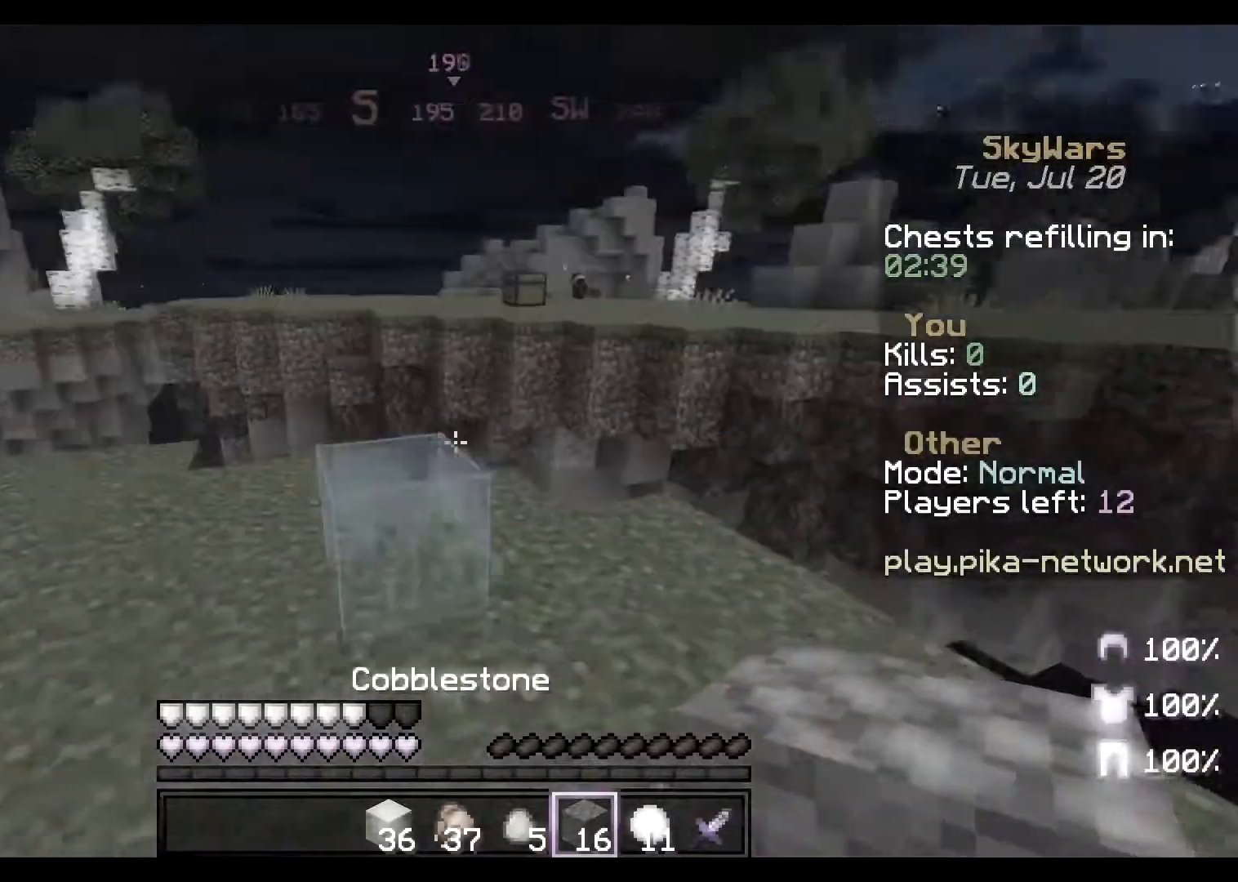
{"keys": ["w"], "mouse": [], "events": []}
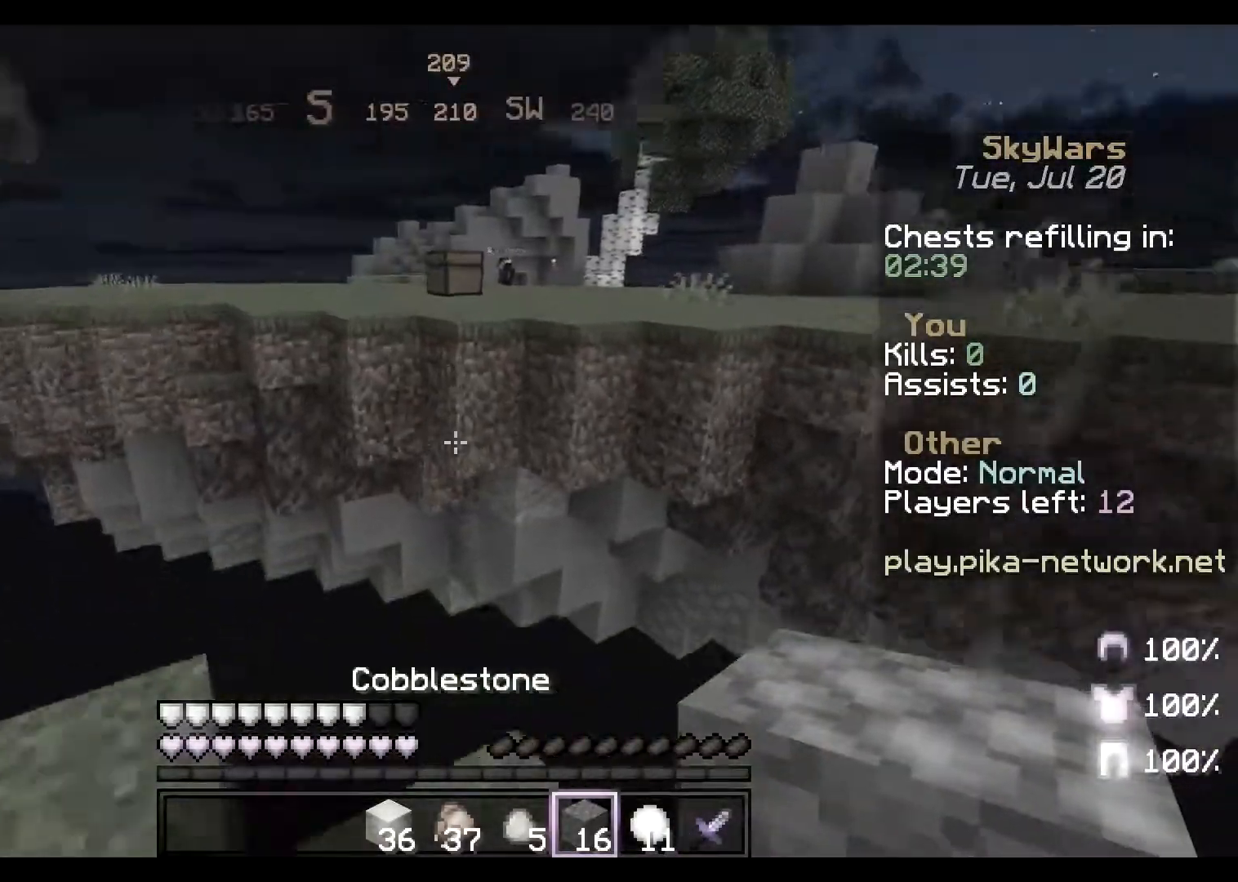
{"keys": ["w"], "mouse": [], "events": []}